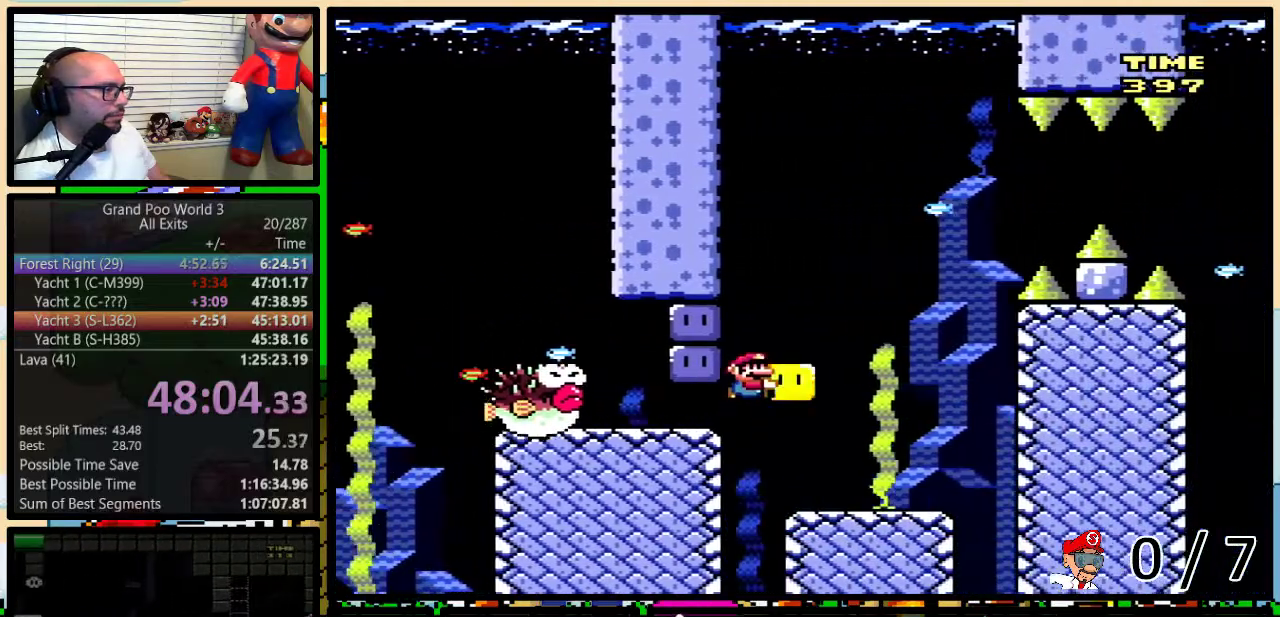
Gameplay with a controller (Nintendo layout); each line is a JSON object with the inputs held at the frame after it. "events" lists button and stick changes between this image and that frame as [ms after this image, input, new state], when the widget could be followed in between. Not read: L1 L3 R1 R3.
{"buttons": ["B", "Y", "DPAD_RIGHT"], "events": [[183, "DPAD_UP", "up"]]}
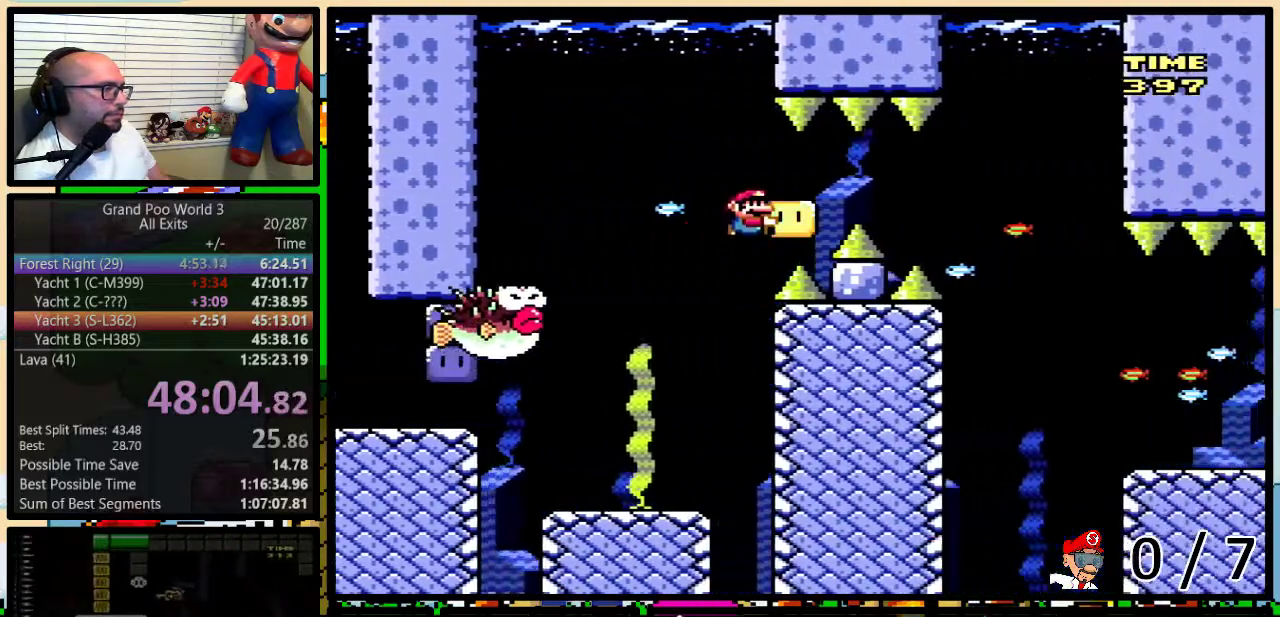
{"buttons": ["Y", "DPAD_UP", "DPAD_RIGHT"], "events": [[217, "B", "up"], [217, "Y", "up"], [283, "Y", "down"], [417, "DPAD_LEFT", "down"], [417, "DPAD_RIGHT", "up"], [483, "DPAD_UP", "down"], [500, "DPAD_LEFT", "up"], [500, "DPAD_RIGHT", "down"]]}
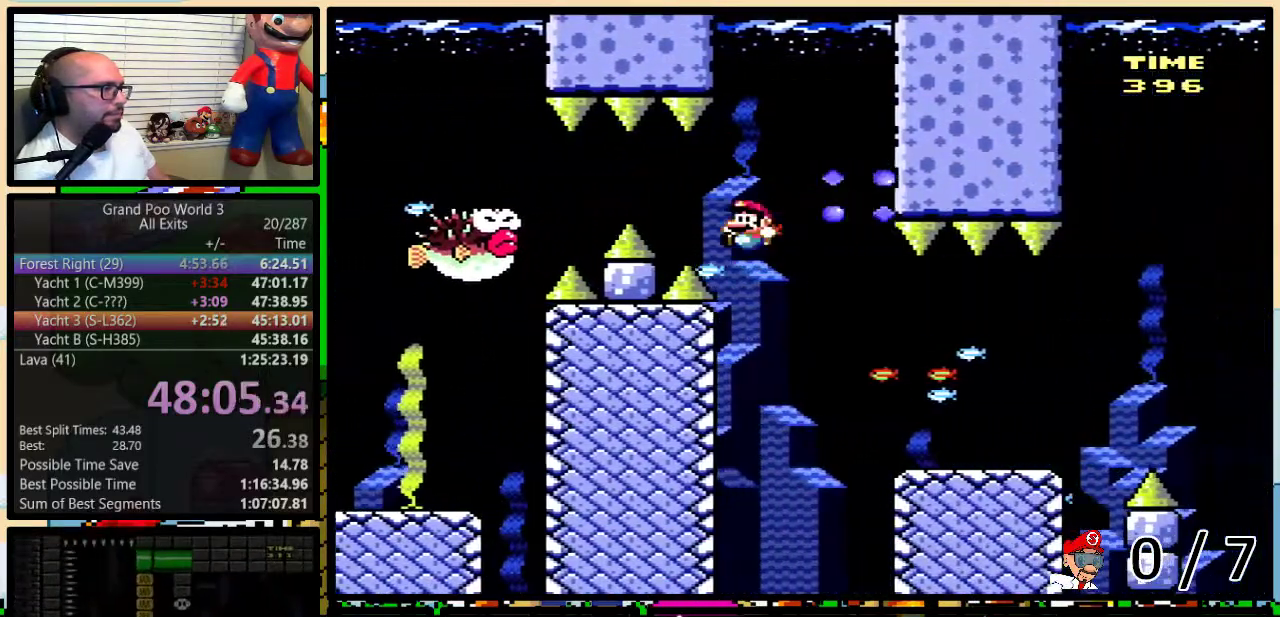
{"buttons": ["Y", "DPAD_UP", "DPAD_RIGHT"], "events": [[50, "DPAD_UP", "up"], [67, "DPAD_RIGHT", "up"], [350, "DPAD_RIGHT", "down"], [383, "DPAD_UP", "down"]]}
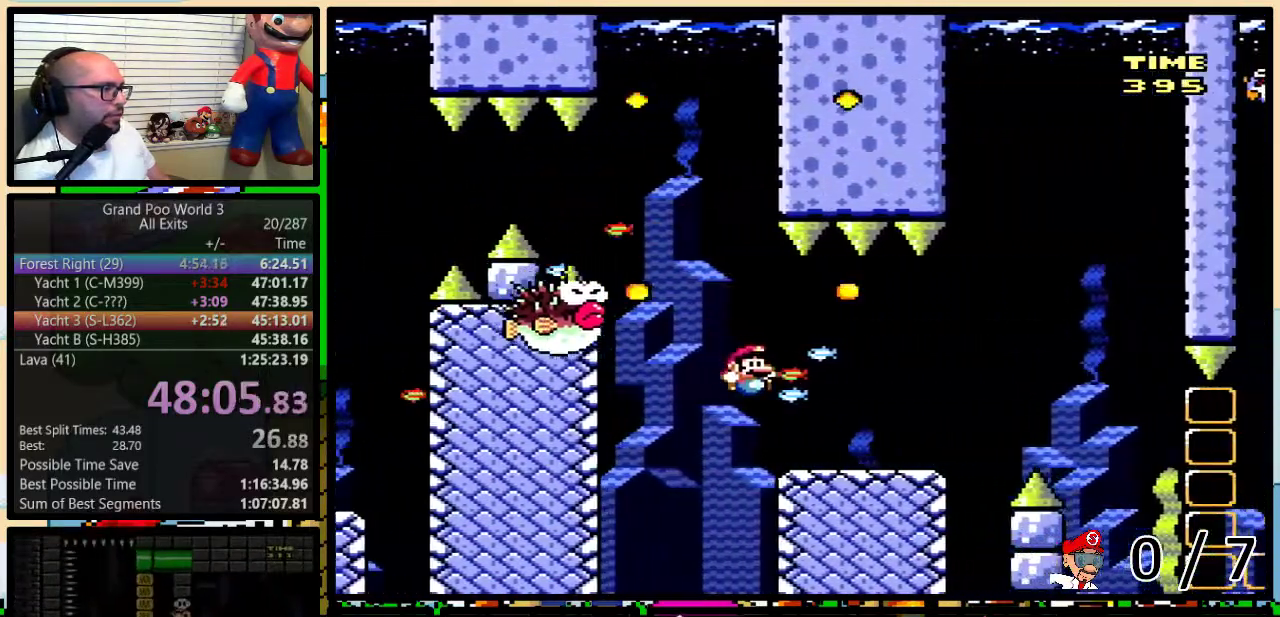
{"buttons": ["B", "Y", "DPAD_UP", "DPAD_RIGHT"], "events": [[283, "B", "down"]]}
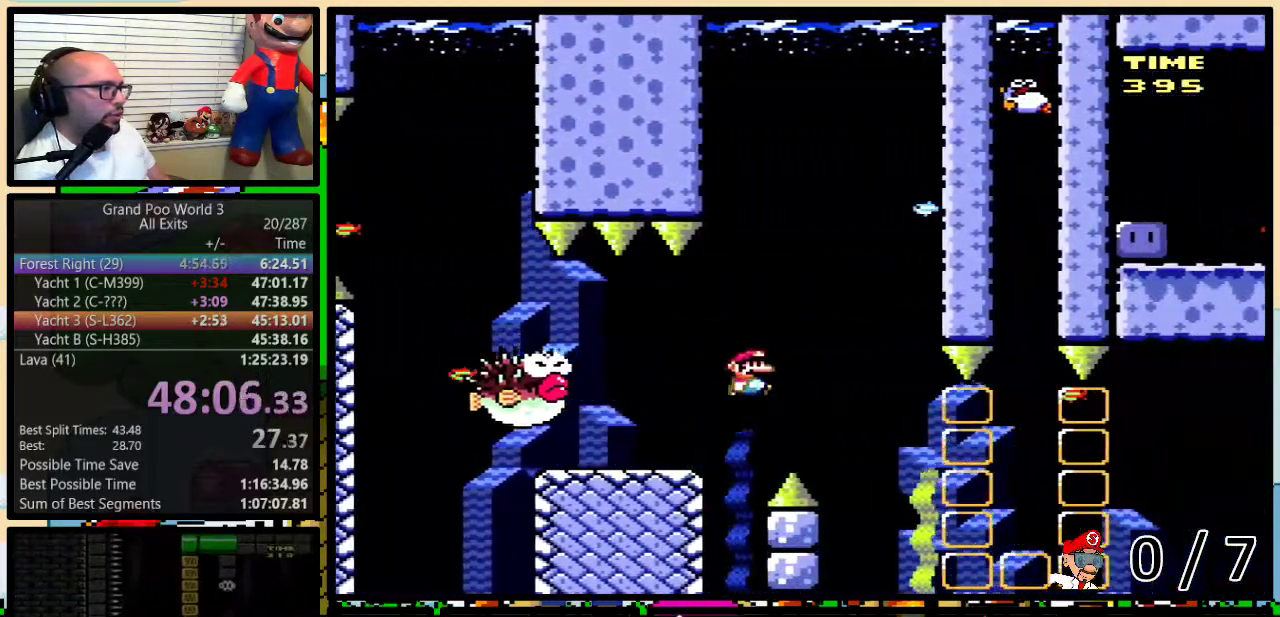
{"buttons": ["B", "Y", "DPAD_LEFT"], "events": [[100, "DPAD_RIGHT", "up"], [100, "DPAD_UP", "up"], [350, "DPAD_LEFT", "down"]]}
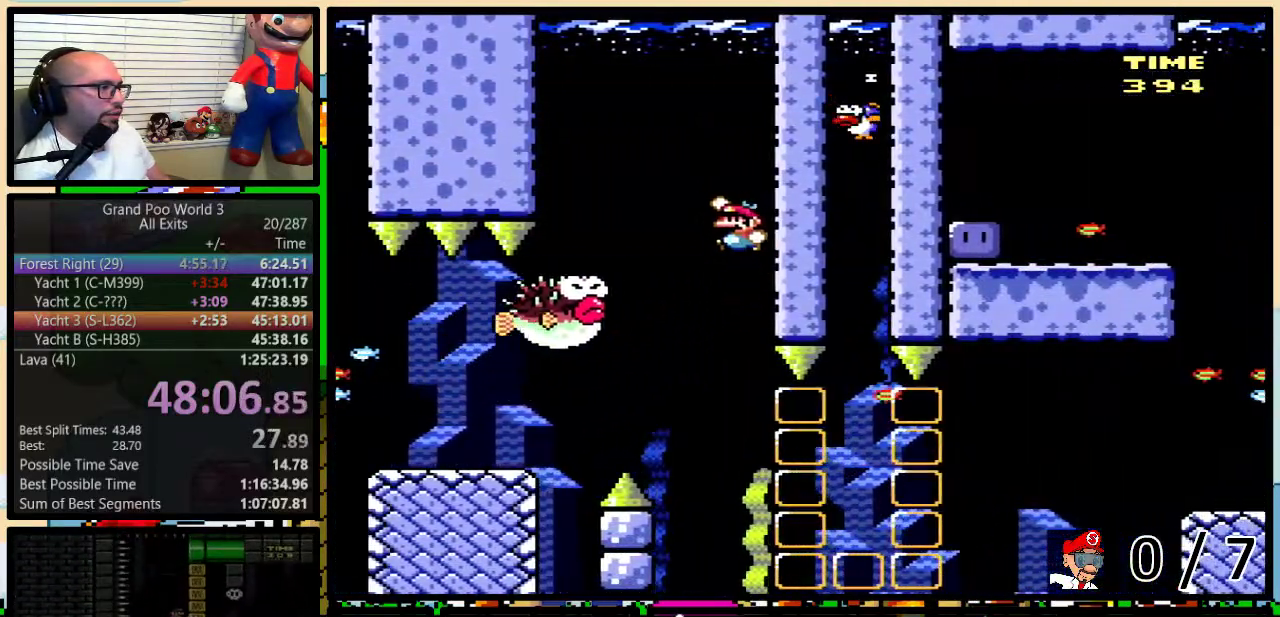
{"buttons": ["B", "Y", "DPAD_RIGHT"], "events": [[350, "DPAD_LEFT", "up"], [350, "DPAD_RIGHT", "down"]]}
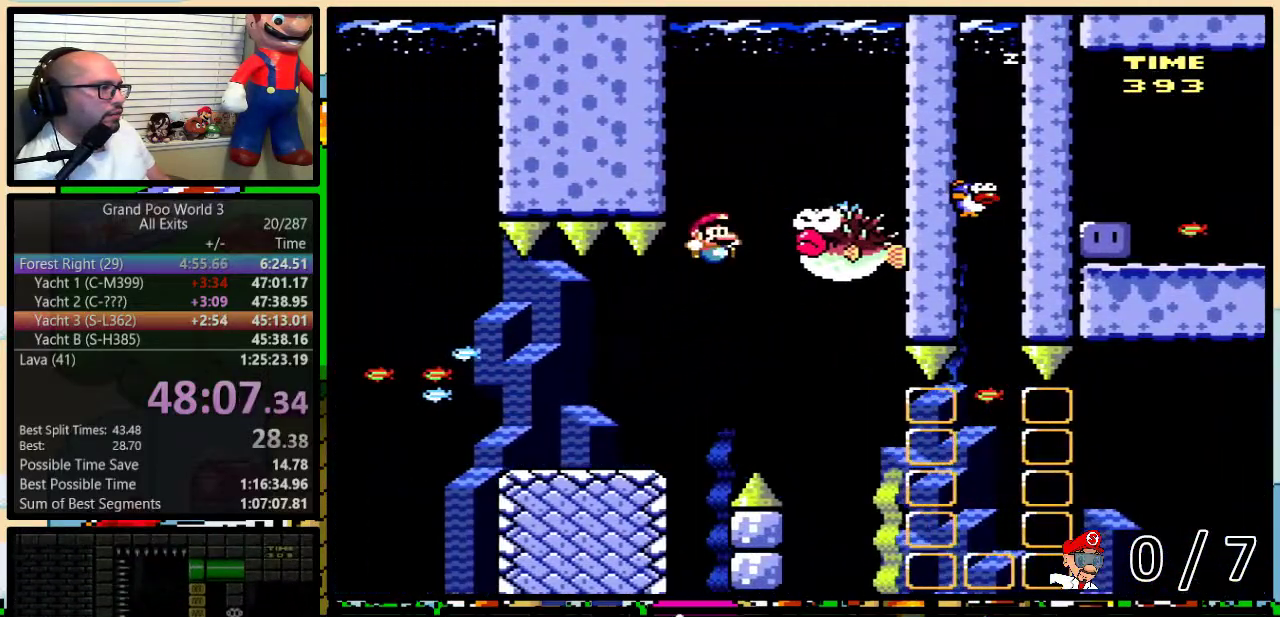
{"buttons": ["B", "Y", "DPAD_UP", "DPAD_LEFT"], "events": [[33, "DPAD_LEFT", "down"], [33, "DPAD_RIGHT", "up"], [500, "DPAD_UP", "down"]]}
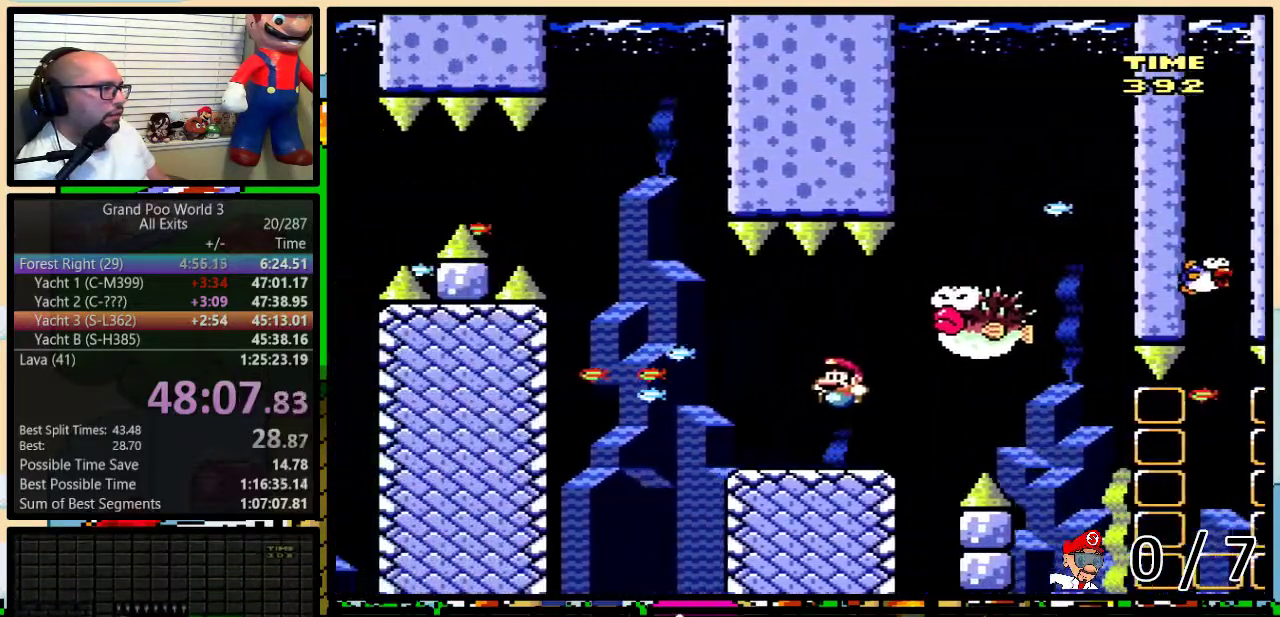
{"buttons": ["A", "X", "DPAD_UP", "DPAD_RIGHT"], "events": [[33, "B", "up"], [33, "DPAD_RIGHT", "down"], [33, "DPAD_UP", "up"], [33, "X", "down"], [67, "Y", "up"], [250, "DPAD_LEFT", "up"], [383, "DPAD_UP", "down"], [417, "A", "down"]]}
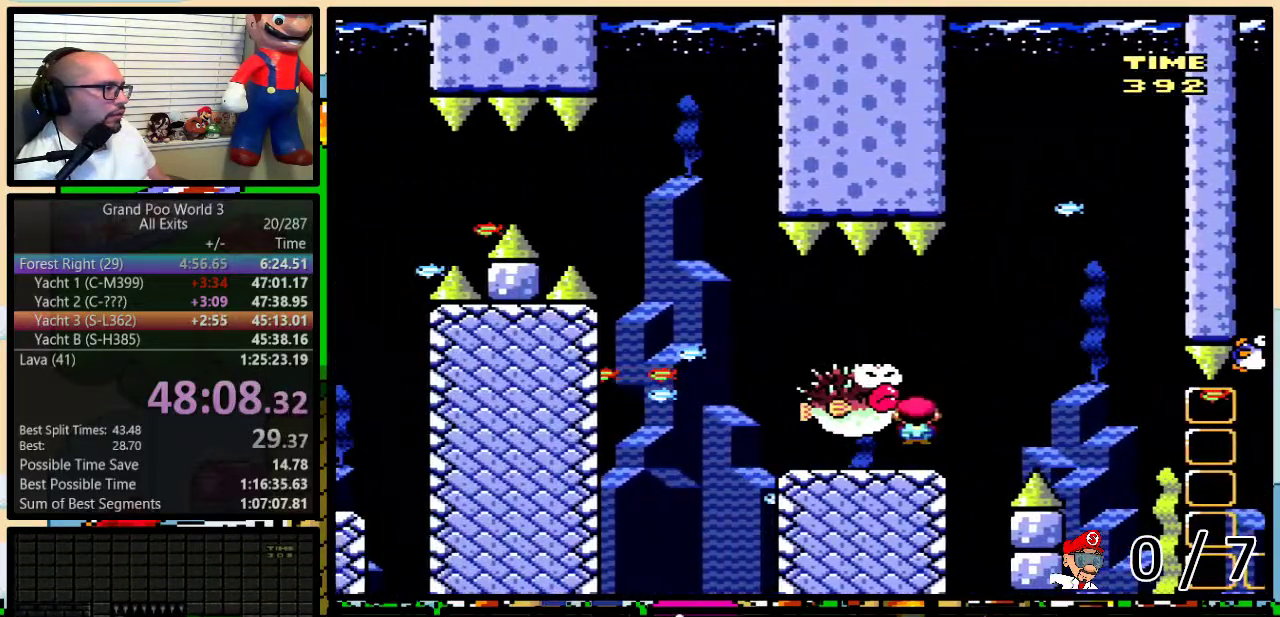
{"buttons": ["X"], "events": [[33, "DPAD_UP", "up"], [67, "DPAD_LEFT", "down"], [67, "DPAD_RIGHT", "up"], [133, "DPAD_UP", "down"], [150, "DPAD_LEFT", "up"], [150, "DPAD_RIGHT", "down"], [200, "DPAD_RIGHT", "up"], [200, "DPAD_UP", "up"], [317, "A", "up"]]}
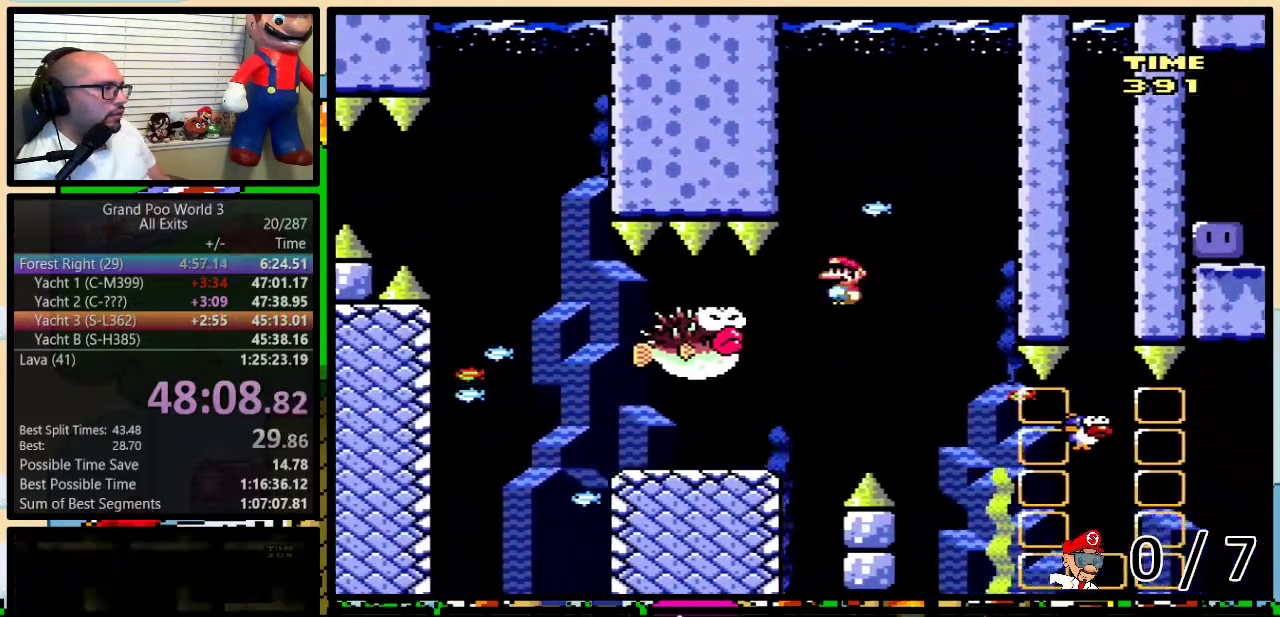
{"buttons": ["X", "DPAD_RIGHT"], "events": [[100, "DPAD_RIGHT", "down"], [133, "DPAD_UP", "down"], [317, "DPAD_UP", "up"]]}
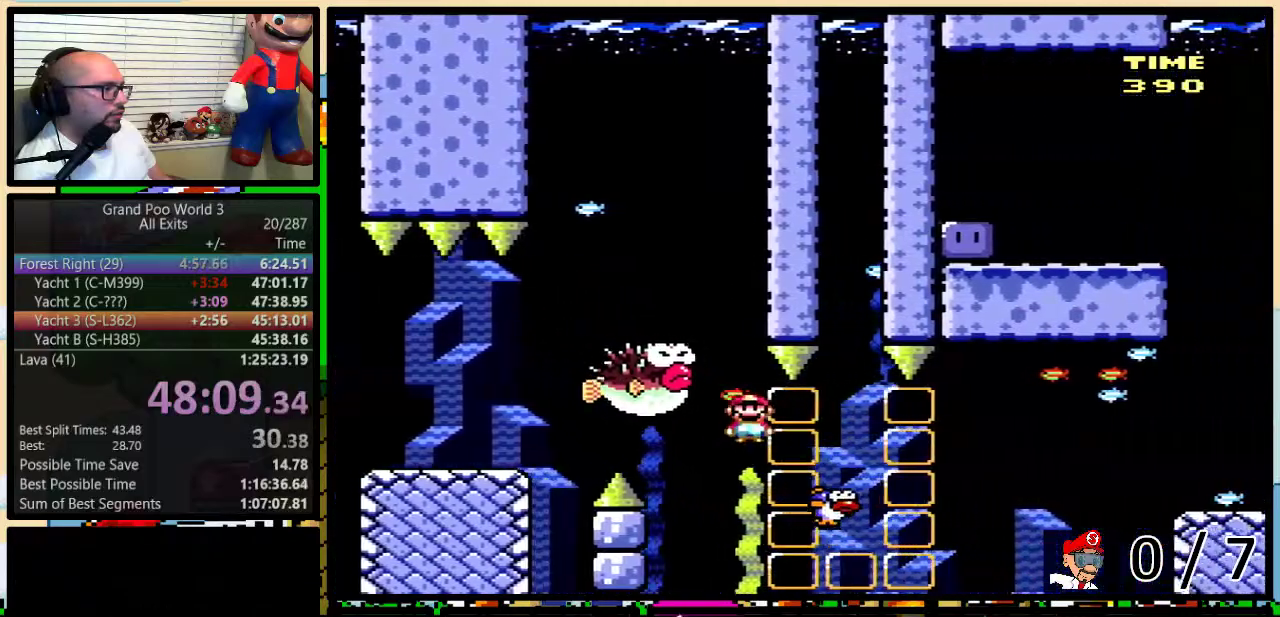
{"buttons": ["X", "DPAD_UP", "DPAD_RIGHT"], "events": [[100, "DPAD_LEFT", "down"], [100, "DPAD_RIGHT", "up"], [167, "DPAD_LEFT", "up"], [167, "DPAD_RIGHT", "down"], [283, "DPAD_UP", "down"]]}
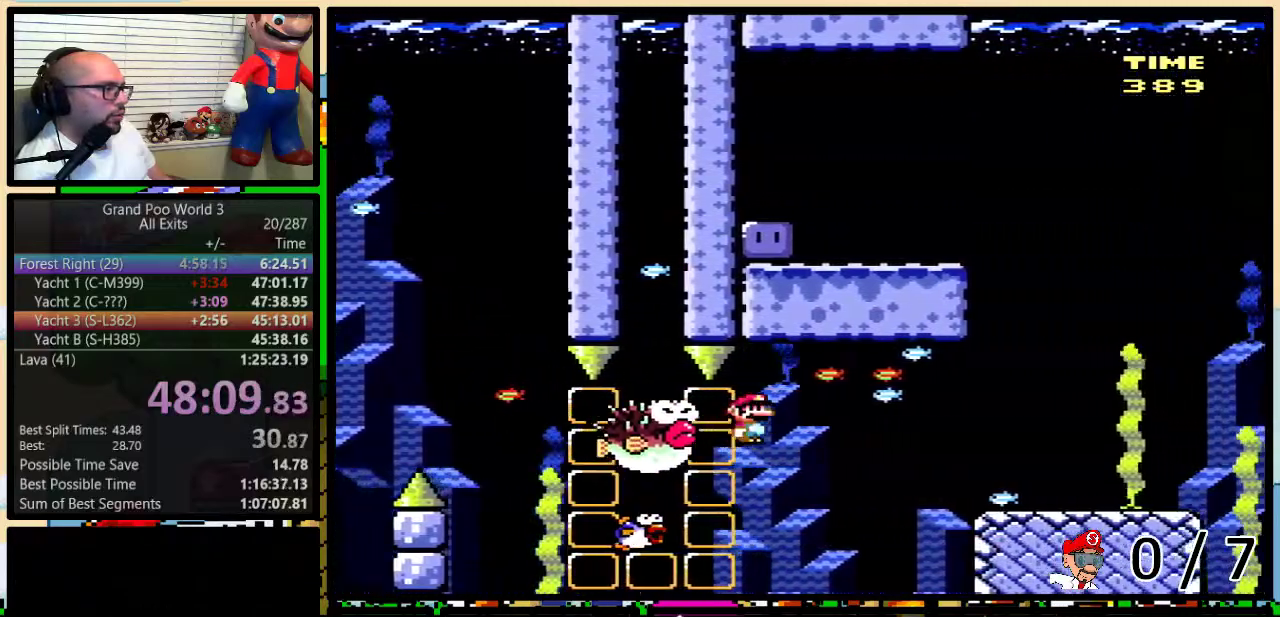
{"buttons": ["Y", "DPAD_UP", "DPAD_RIGHT"], "events": [[200, "X", "up"], [200, "Y", "down"]]}
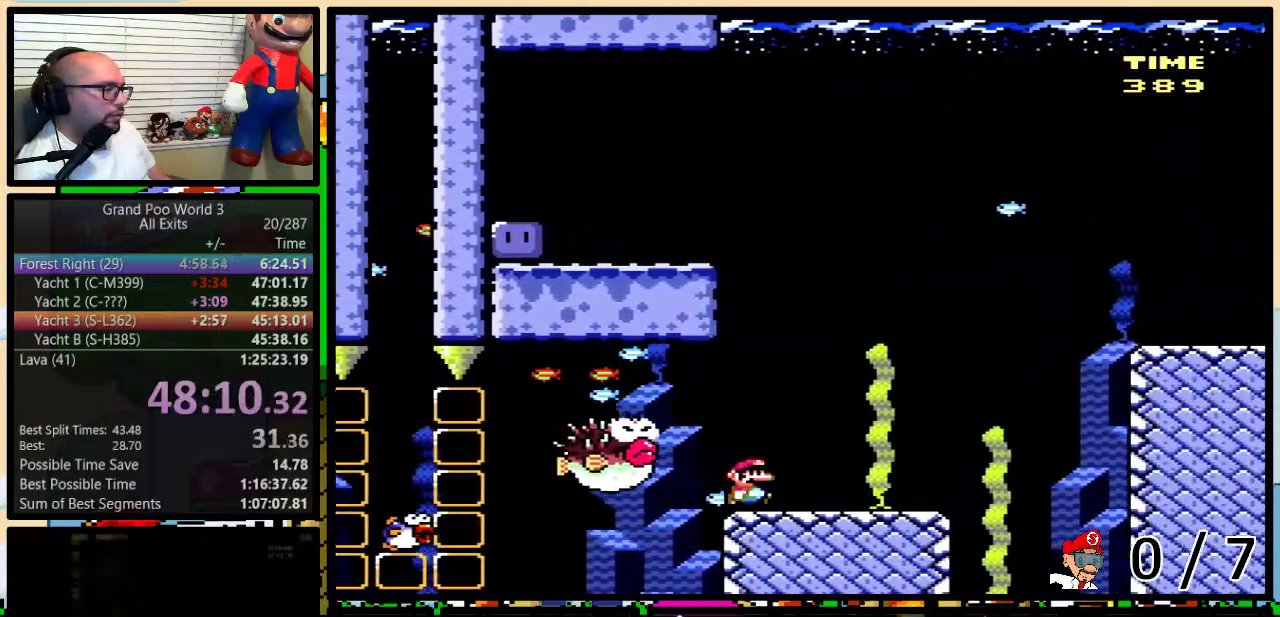
{"buttons": ["B", "Y", "DPAD_LEFT"], "events": [[33, "B", "down"], [150, "DPAD_UP", "up"], [217, "DPAD_LEFT", "down"], [217, "DPAD_RIGHT", "up"], [367, "DPAD_LEFT", "up"], [433, "DPAD_LEFT", "down"]]}
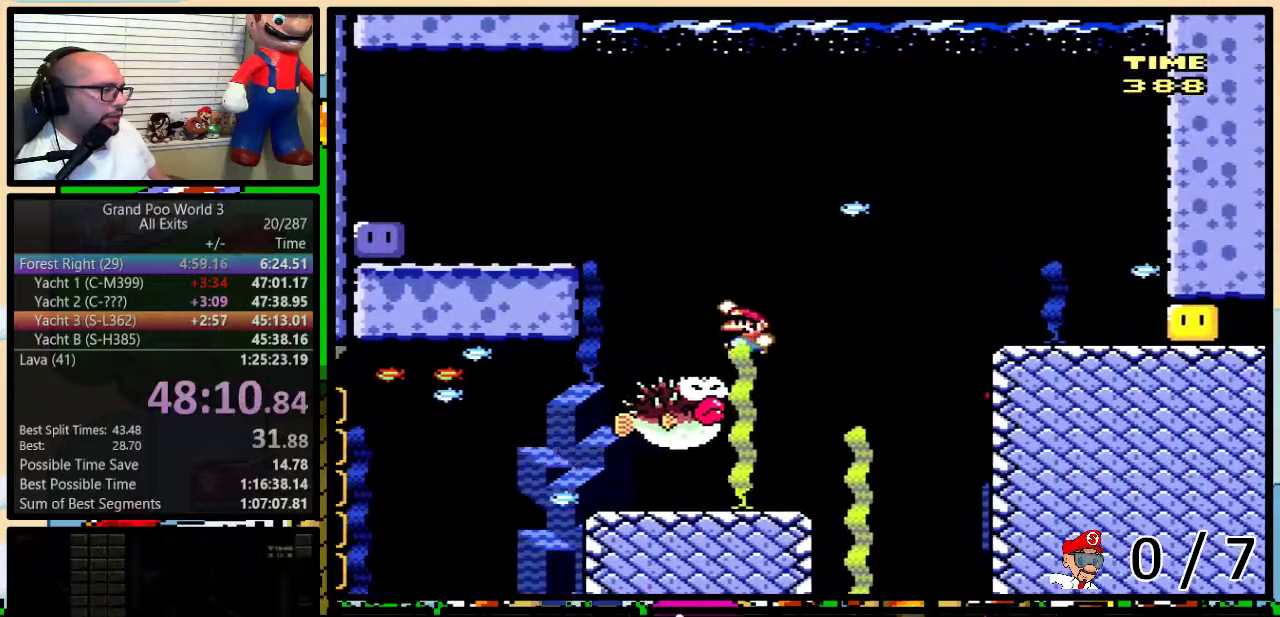
{"buttons": ["B", "Y", "DPAD_LEFT"], "events": []}
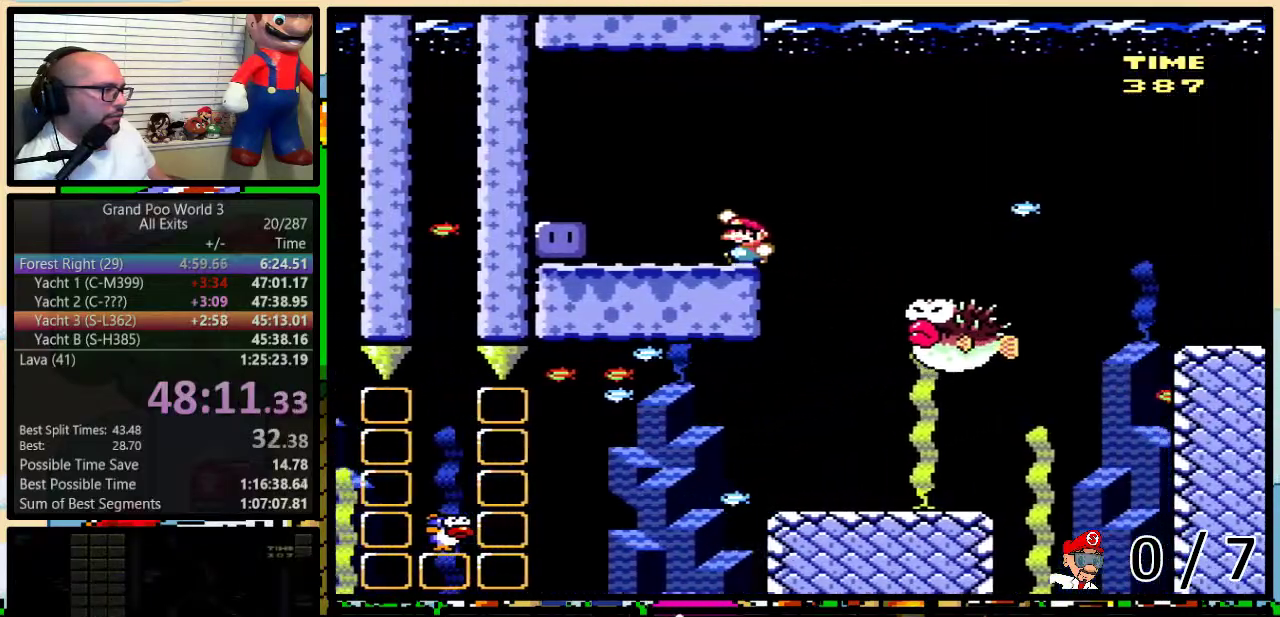
{"buttons": ["B", "Y", "DPAD_RIGHT"], "events": [[217, "B", "up"], [250, "Y", "up"], [367, "B", "down"], [367, "DPAD_LEFT", "up"], [367, "Y", "down"], [383, "DPAD_RIGHT", "down"]]}
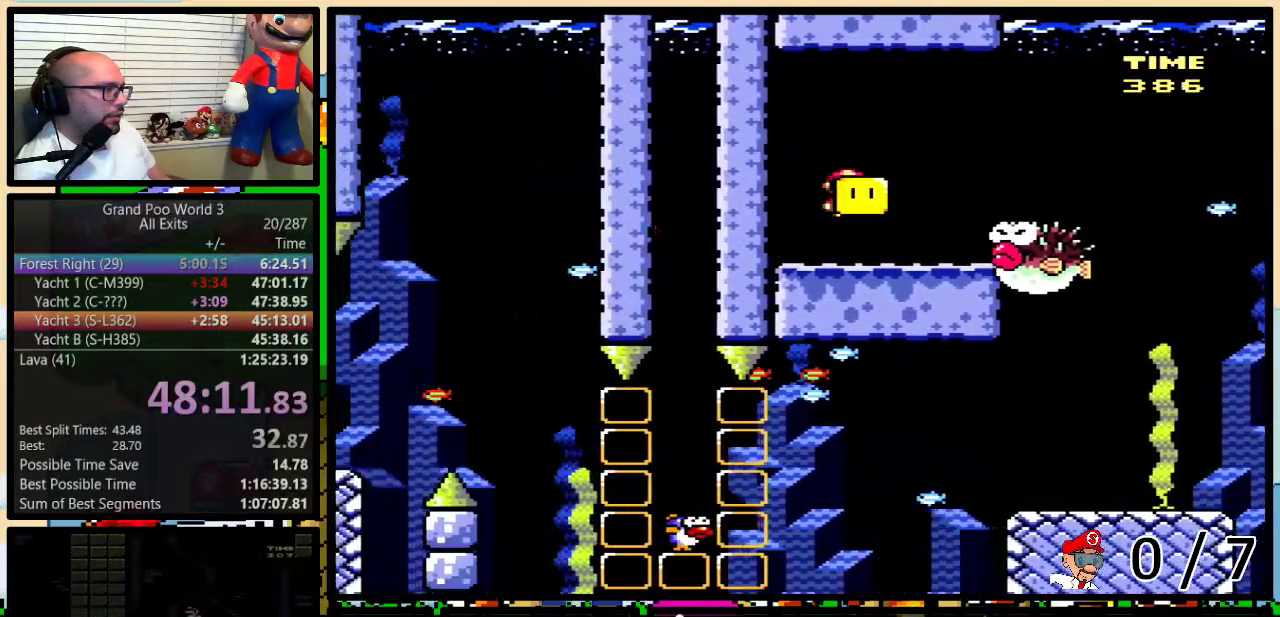
{"buttons": ["B", "Y", "DPAD_RIGHT"], "events": []}
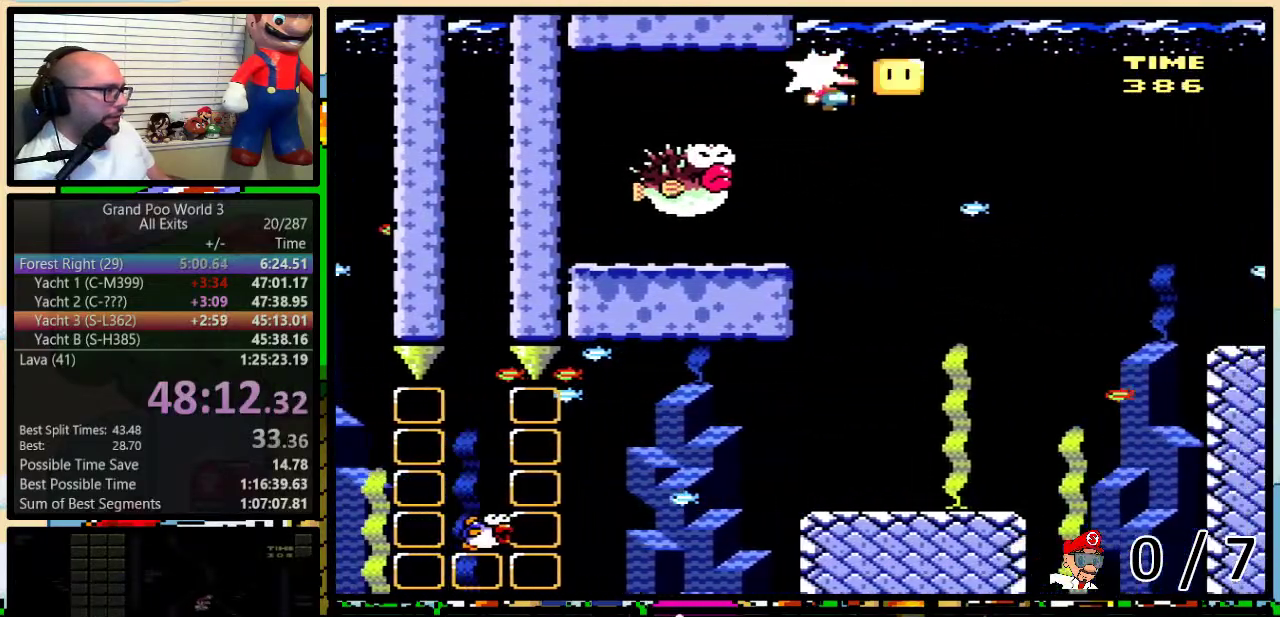
{"buttons": ["B", "Y", "DPAD_UP", "DPAD_RIGHT"], "events": [[333, "DPAD_UP", "down"]]}
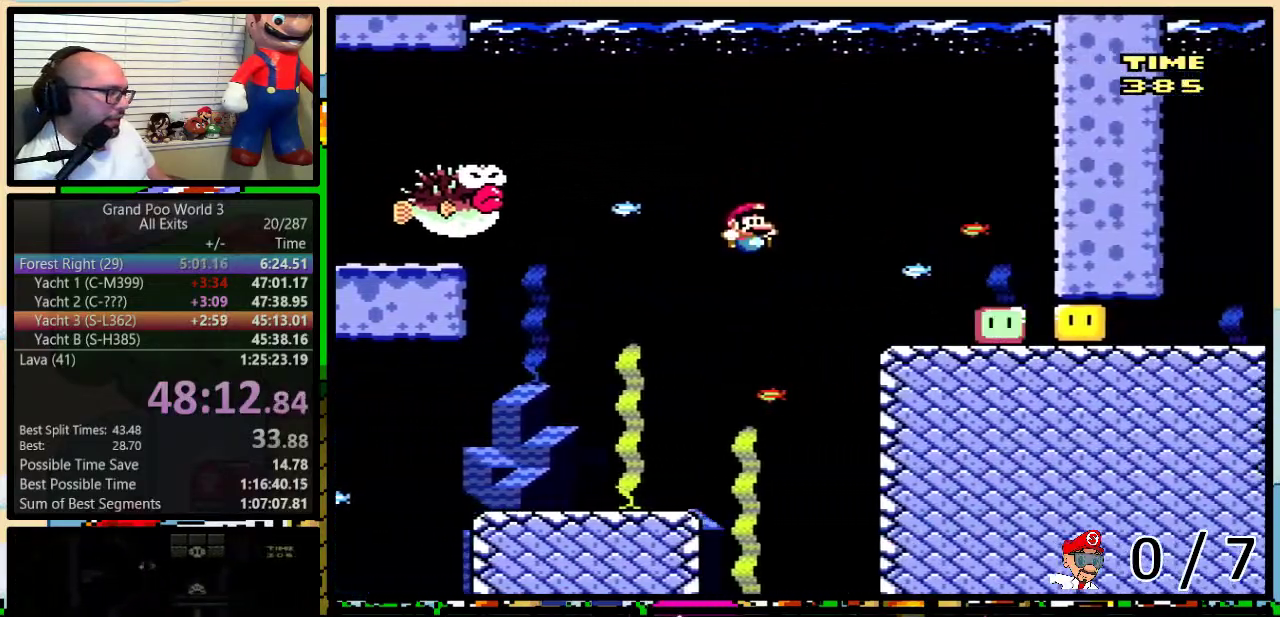
{"buttons": ["Y", "DPAD_UP", "DPAD_RIGHT"], "events": [[467, "B", "up"]]}
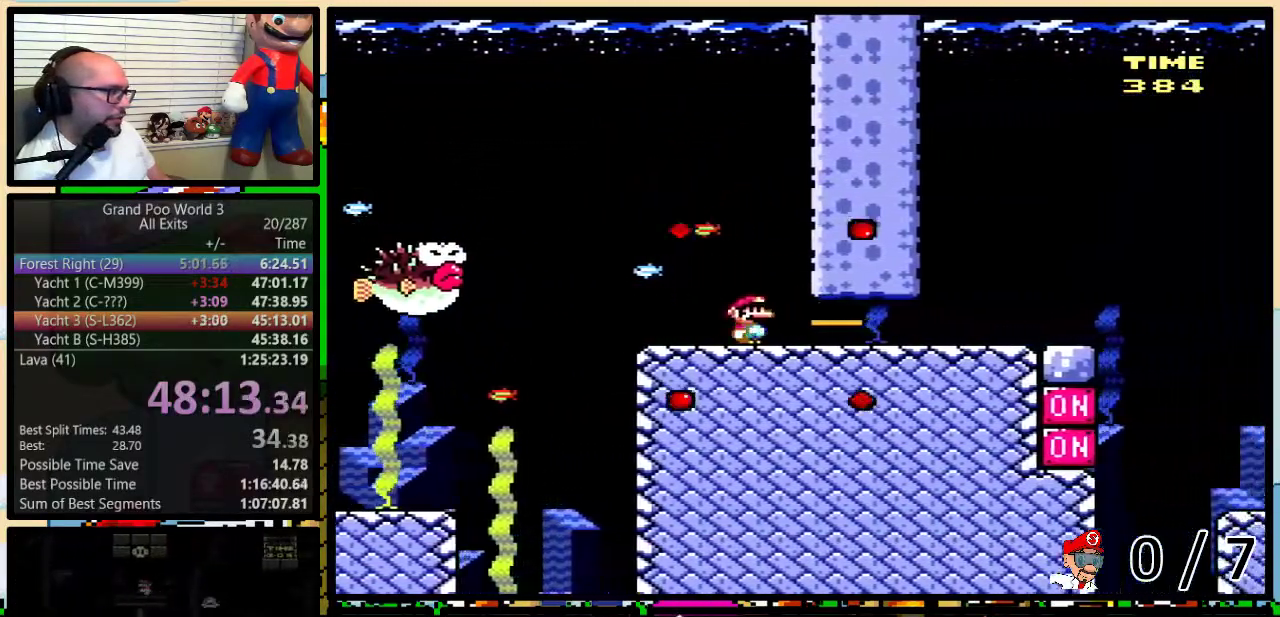
{"buttons": ["B", "Y", "DPAD_UP", "DPAD_RIGHT"], "events": [[433, "B", "down"]]}
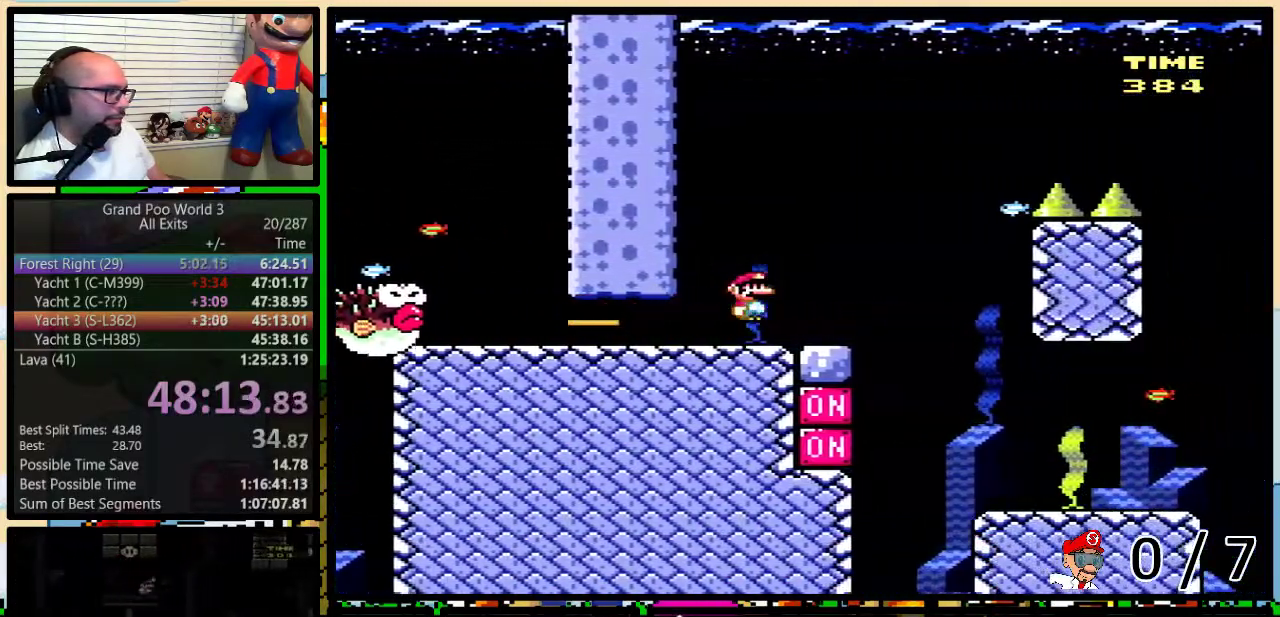
{"buttons": ["B", "Y", "DPAD_UP", "DPAD_RIGHT"], "events": []}
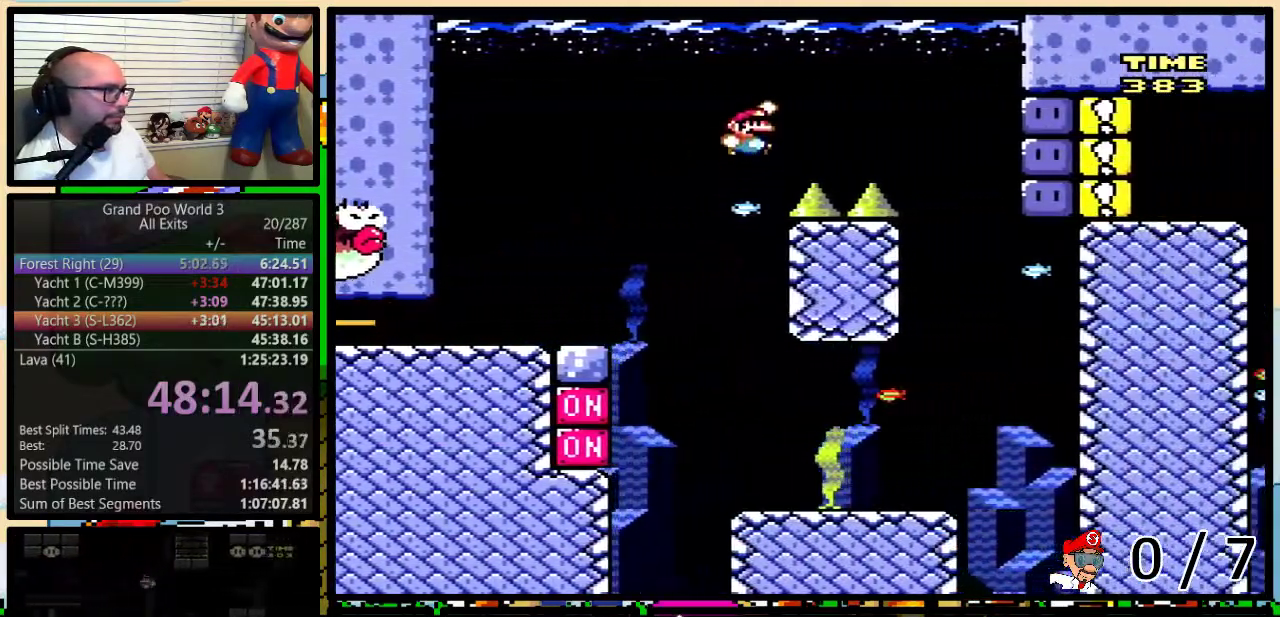
{"buttons": ["B", "Y", "DPAD_UP", "DPAD_RIGHT"], "events": []}
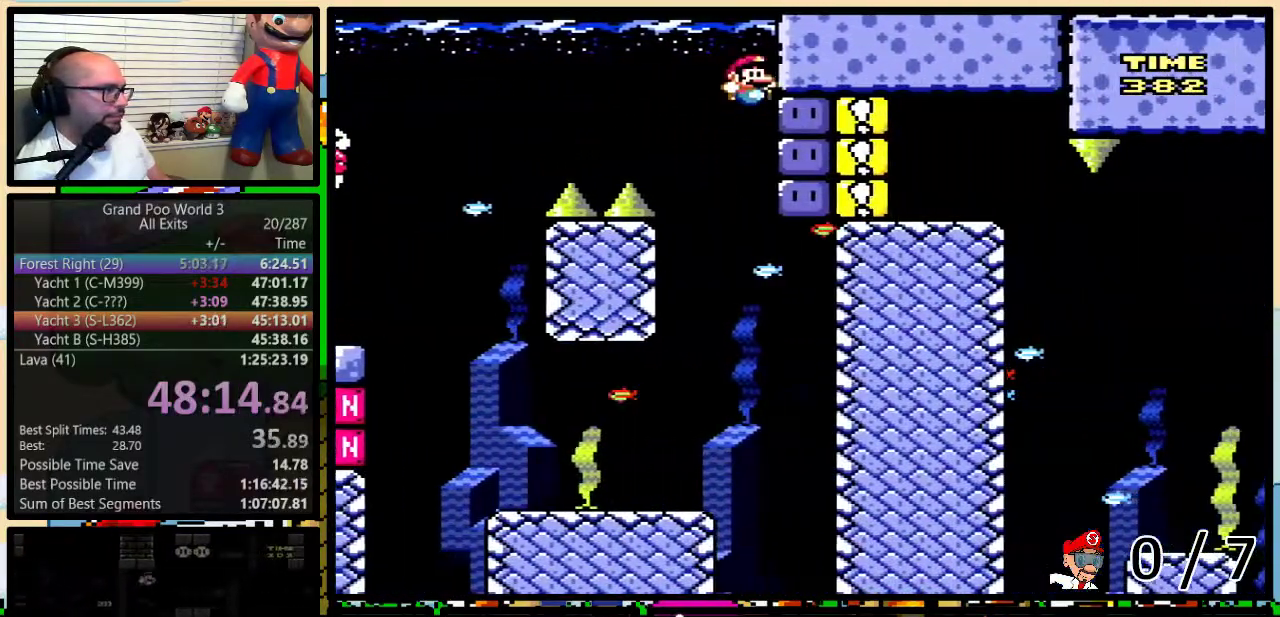
{"buttons": ["Y"], "events": [[17, "B", "up"], [17, "DPAD_RIGHT", "up"], [17, "Y", "up"], [117, "Y", "down"], [167, "Y", "up"], [333, "Y", "down"], [500, "DPAD_UP", "up"]]}
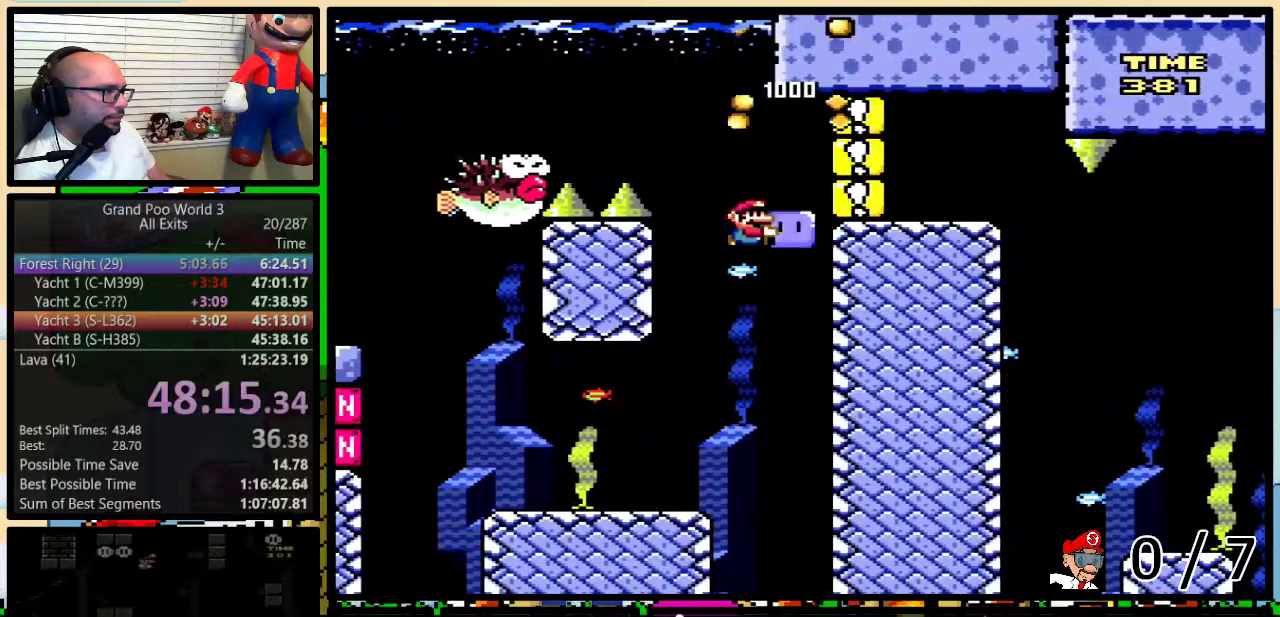
{"buttons": ["Y", "DPAD_LEFT"], "events": [[117, "DPAD_LEFT", "down"]]}
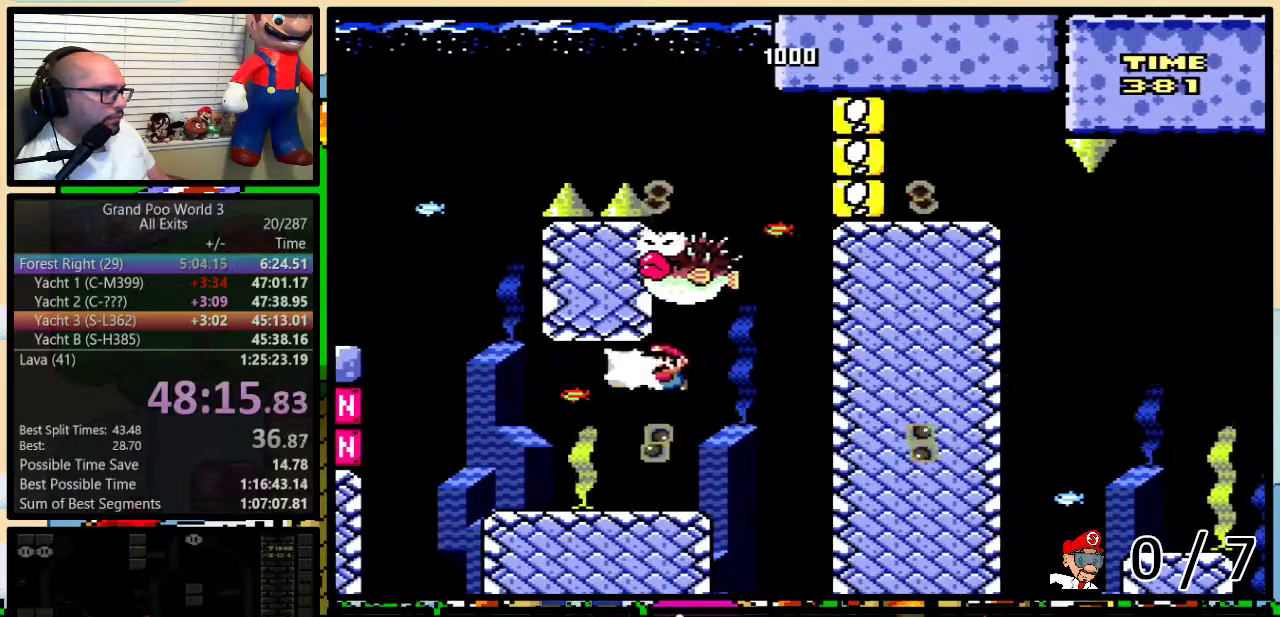
{"buttons": ["A", "X", "DPAD_UP", "DPAD_RIGHT"], "events": [[17, "X", "down"], [17, "Y", "up"], [50, "DPAD_LEFT", "up"], [83, "DPAD_RIGHT", "down"], [400, "DPAD_UP", "down"], [467, "A", "down"]]}
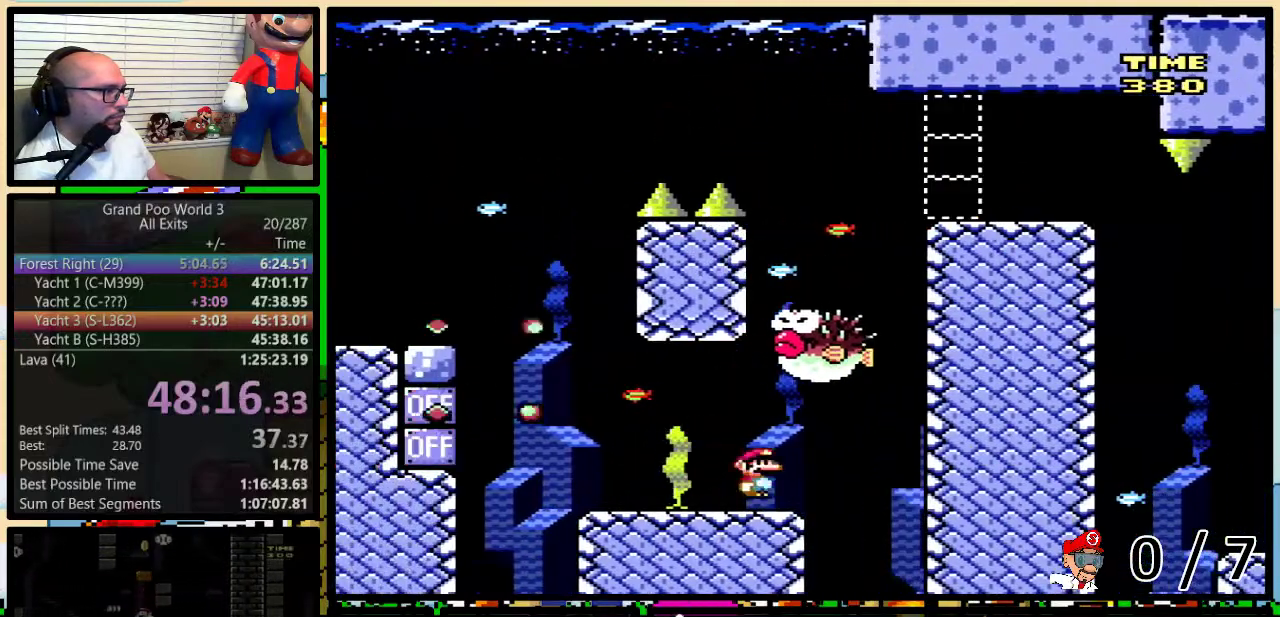
{"buttons": ["X", "DPAD_LEFT"], "events": [[117, "DPAD_UP", "up"], [167, "DPAD_LEFT", "down"], [167, "DPAD_RIGHT", "up"], [450, "A", "up"]]}
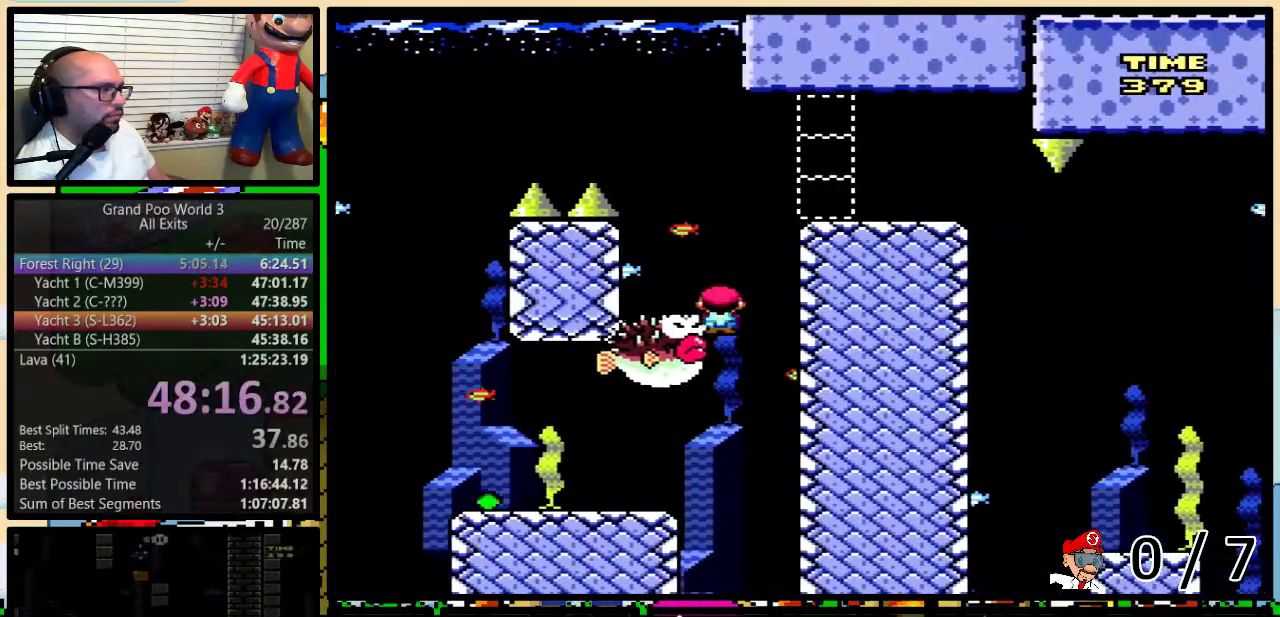
{"buttons": ["X", "DPAD_UP", "DPAD_RIGHT"], "events": [[83, "DPAD_LEFT", "up"], [117, "DPAD_RIGHT", "down"], [167, "DPAD_UP", "down"], [200, "A", "down"], [483, "A", "up"]]}
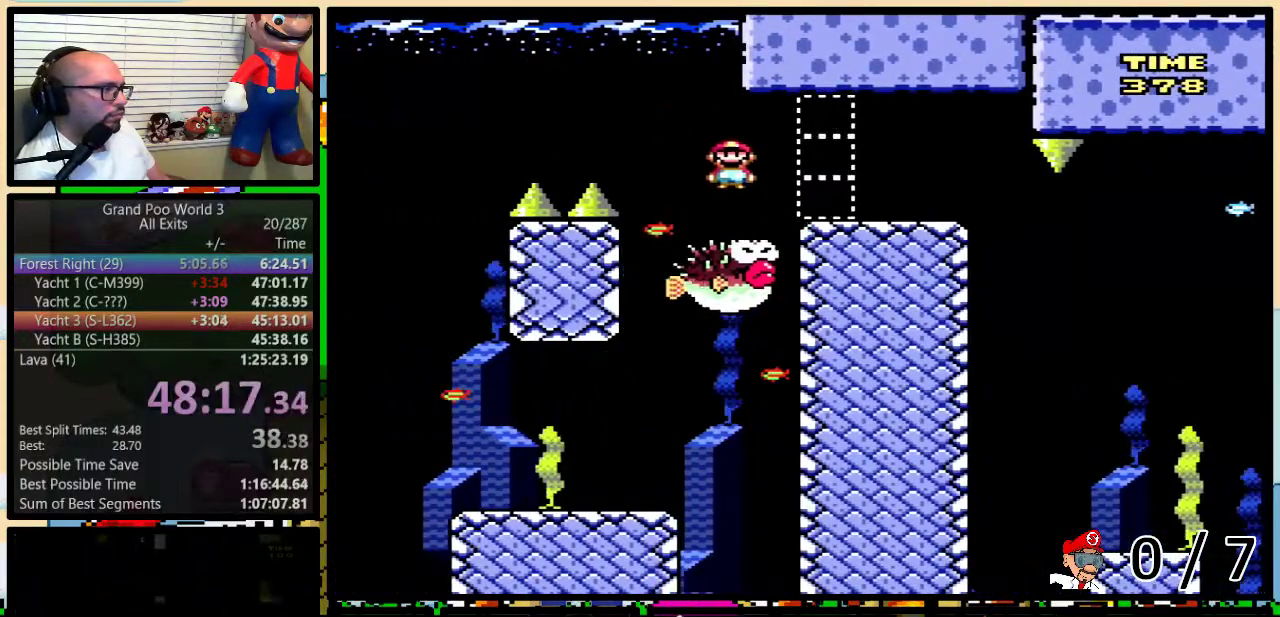
{"buttons": ["Y", "DPAD_UP", "DPAD_RIGHT"], "events": [[200, "X", "up"], [200, "Y", "down"]]}
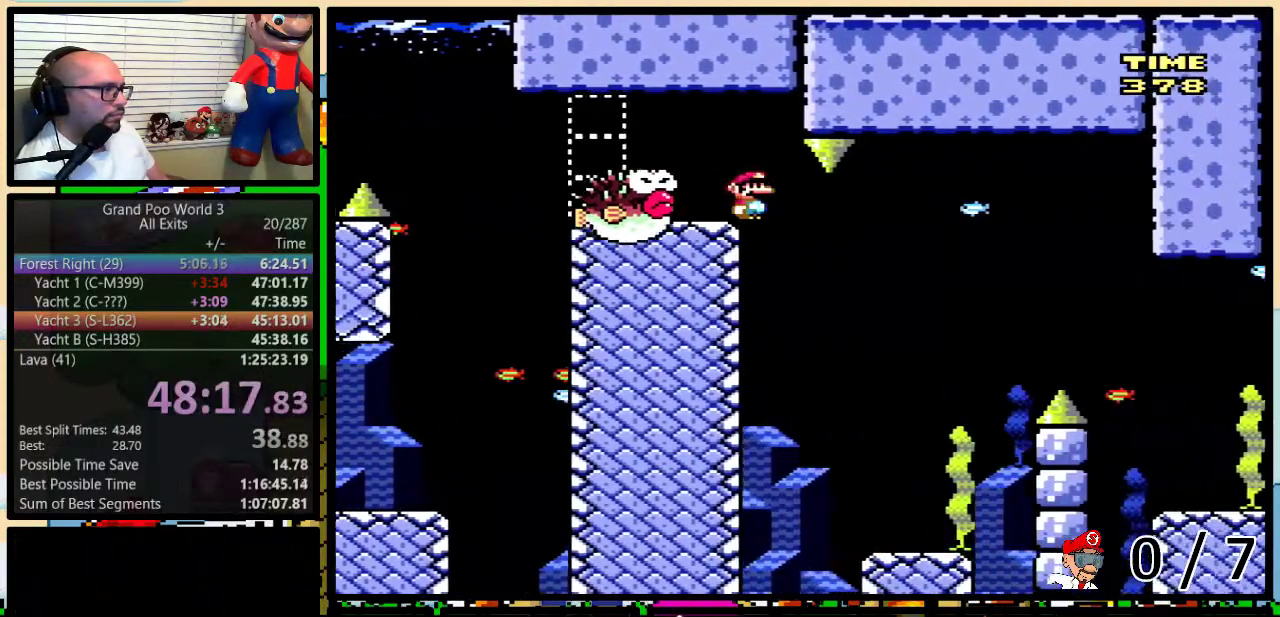
{"buttons": [], "events": [[250, "DPAD_UP", "up"], [267, "DPAD_RIGHT", "up"], [300, "DPAD_LEFT", "down"], [433, "DPAD_LEFT", "up"], [500, "Y", "up"]]}
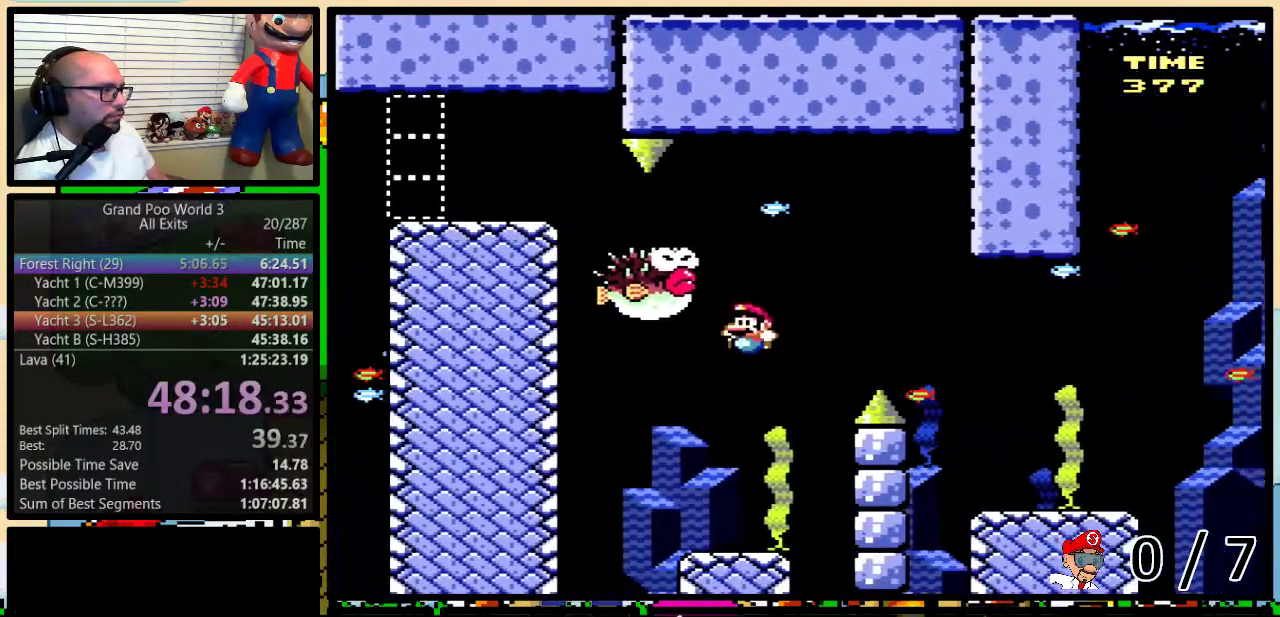
{"buttons": ["X", "DPAD_RIGHT"], "events": [[17, "X", "down"], [333, "DPAD_LEFT", "down"], [450, "DPAD_LEFT", "up"], [450, "DPAD_RIGHT", "down"]]}
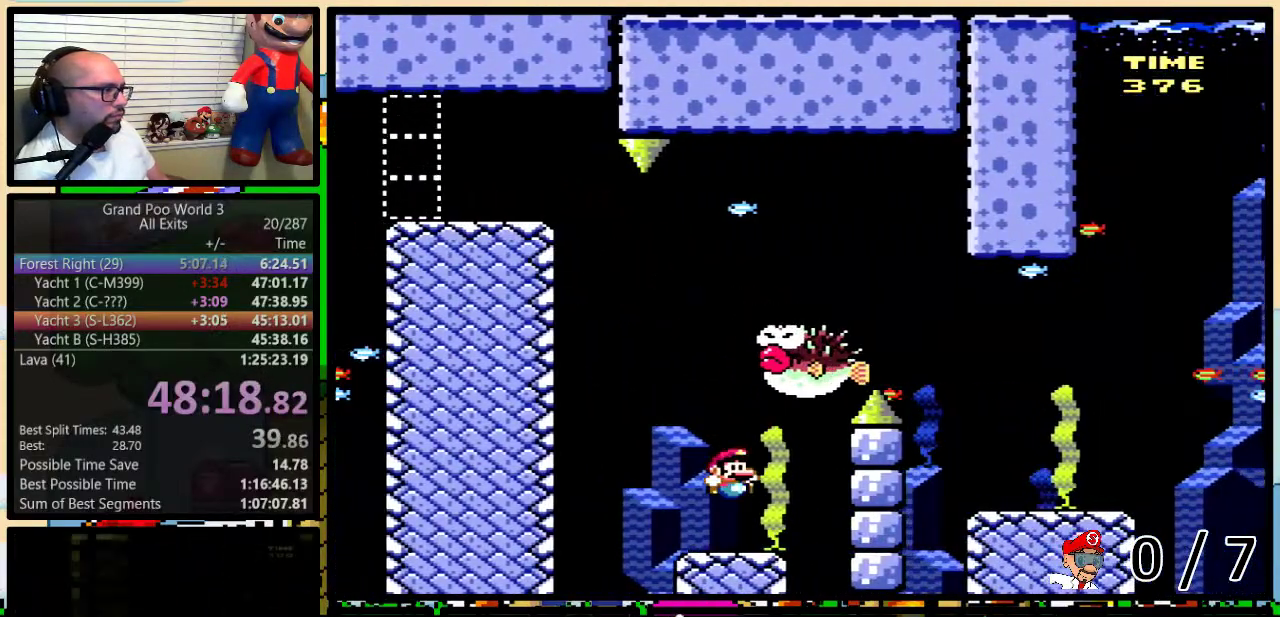
{"buttons": ["A", "X"], "events": [[50, "DPAD_UP", "down"], [267, "A", "down"], [333, "DPAD_UP", "up"], [367, "DPAD_RIGHT", "up"]]}